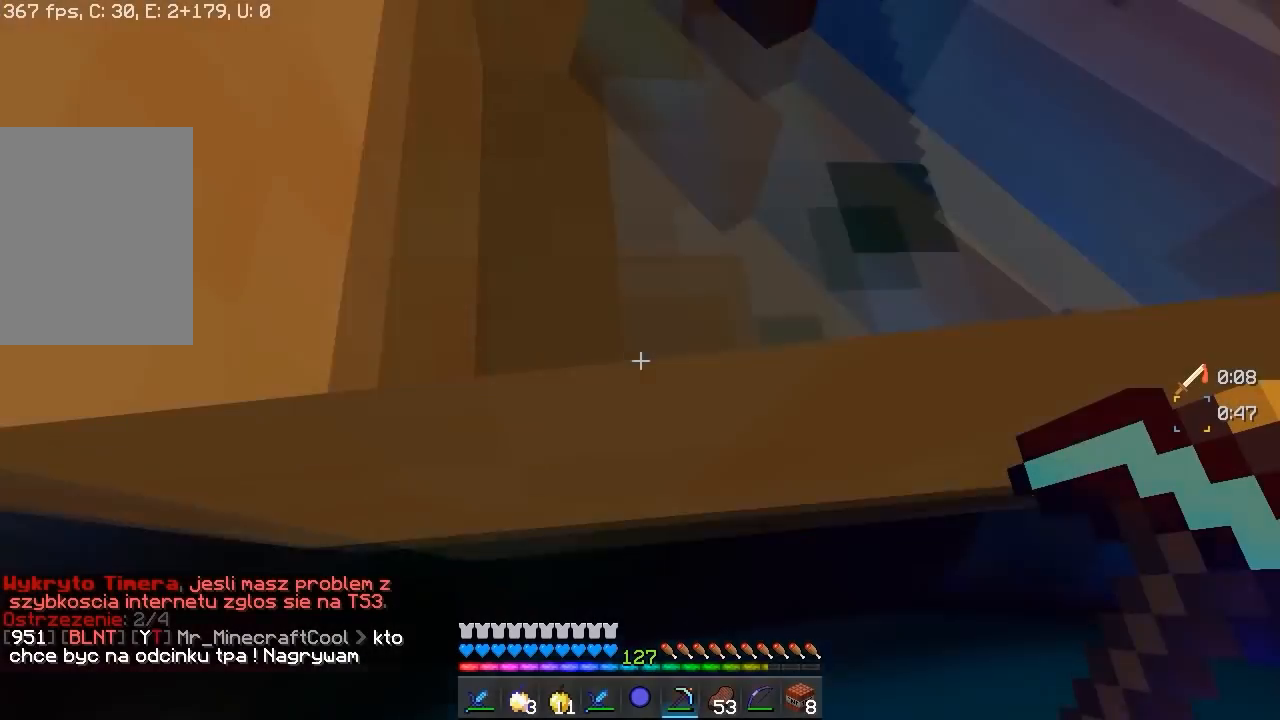
Gameplay with keyboard and mouse; each line is a JSON object with the keys and mouse buttons held at the frame after it. "events" lists presses ("down") and releases ("up") of "a", "d", "s", "w", "mouse_left" and "mouse_right" between this image and that frame as [ms after this image, input, new state], when the widget could be followed in between. "mouse_left", "mouse_right" = the "left", "right" buttons of the "mouse" list. No other keys are recorded. Fast repeated clicks can show as one long hold. Mouse movement is not recorded.
{"keys": [], "mouse": [], "events": []}
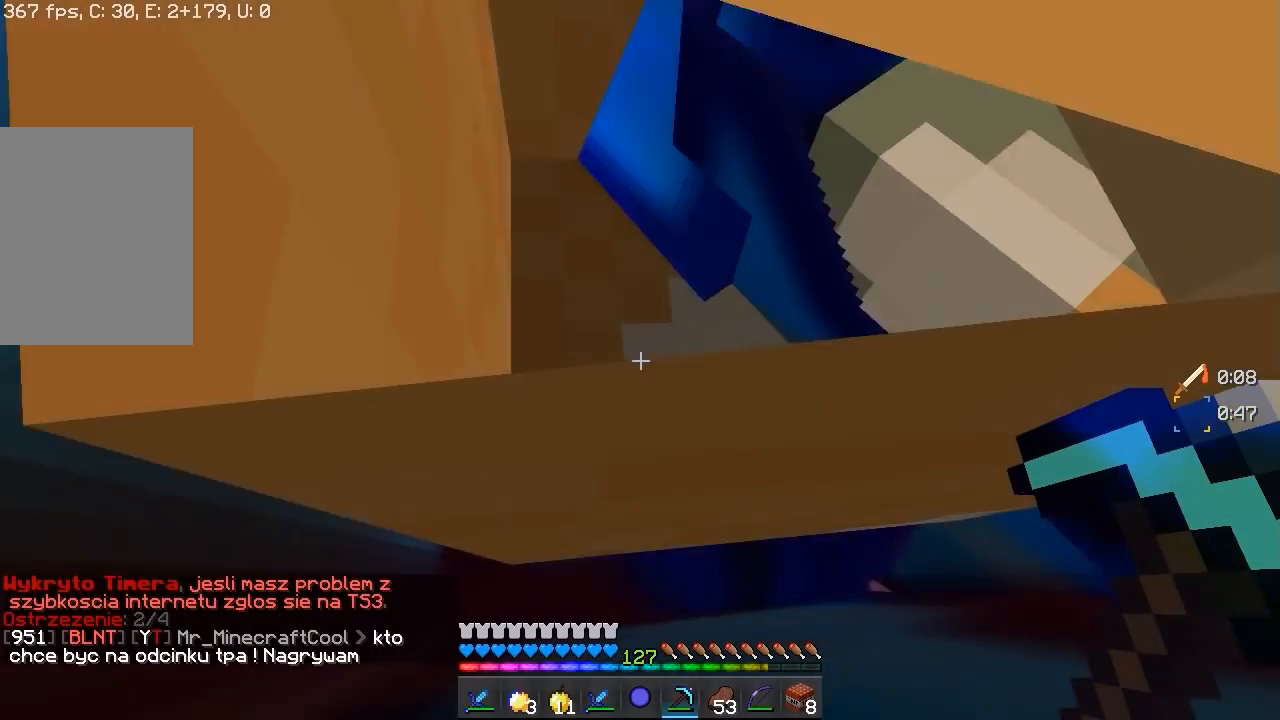
{"keys": [], "mouse": [], "events": []}
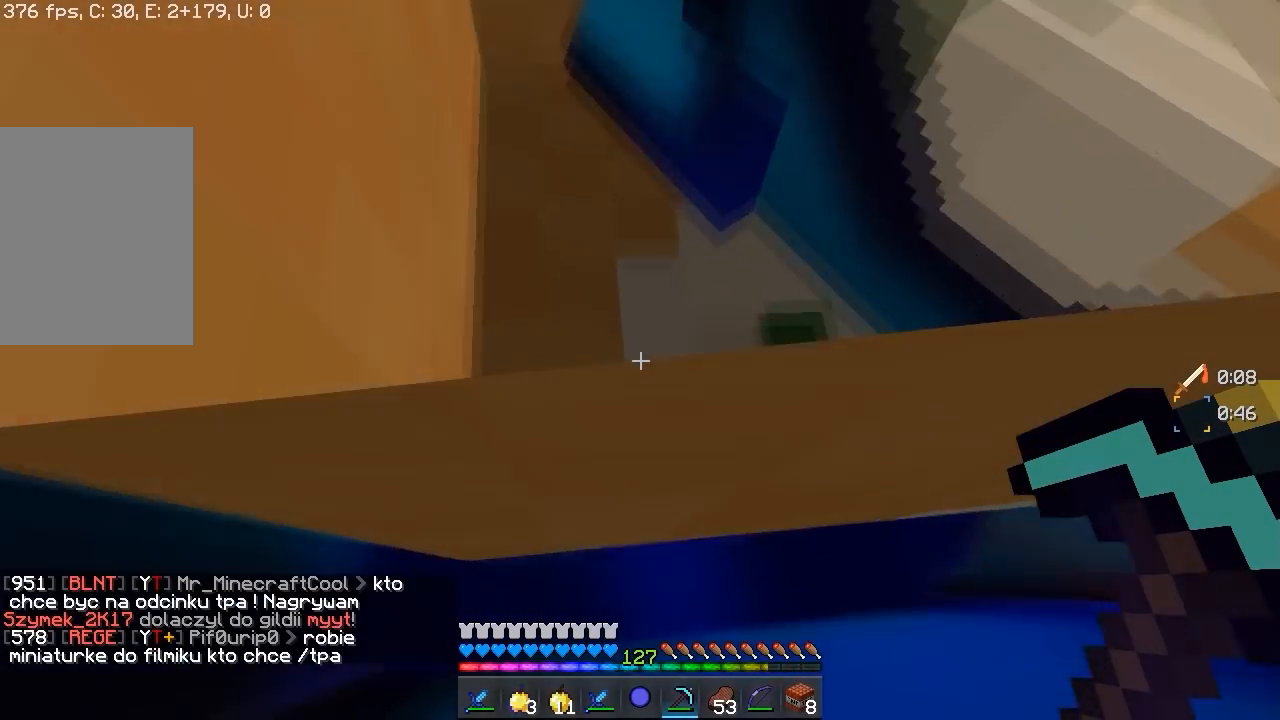
{"keys": [], "mouse": [], "events": []}
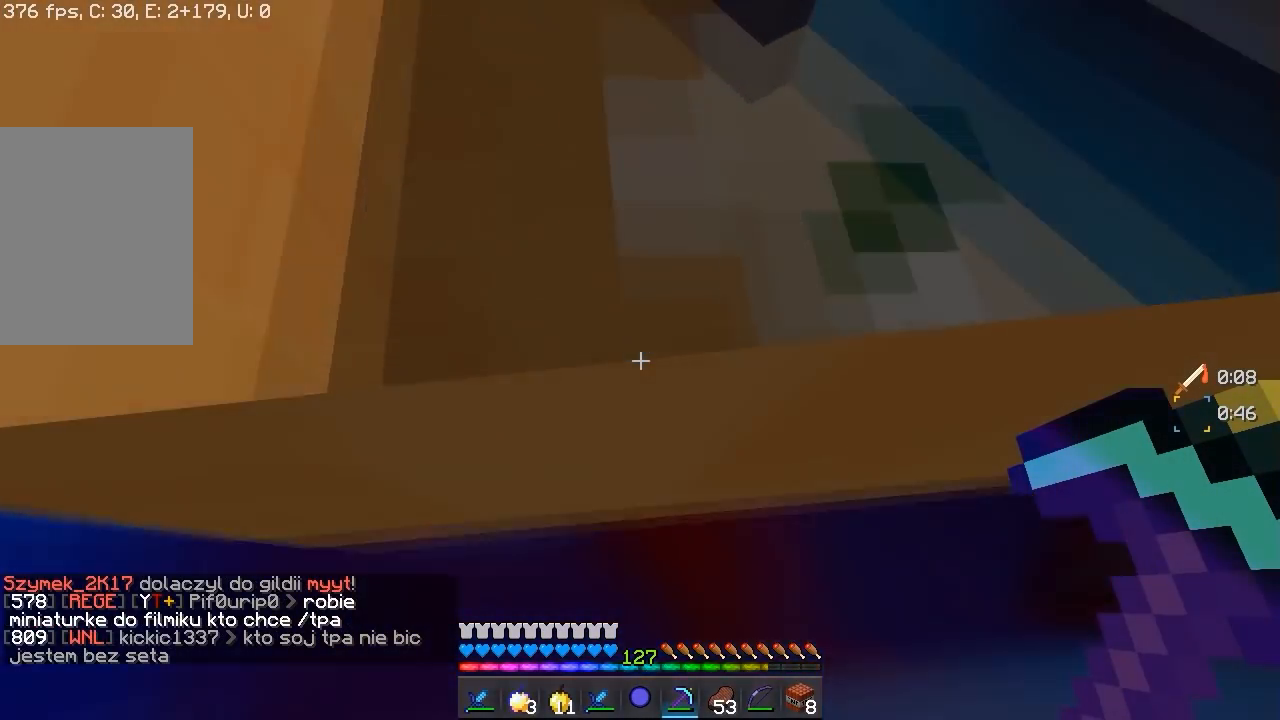
{"keys": [], "mouse": [], "events": []}
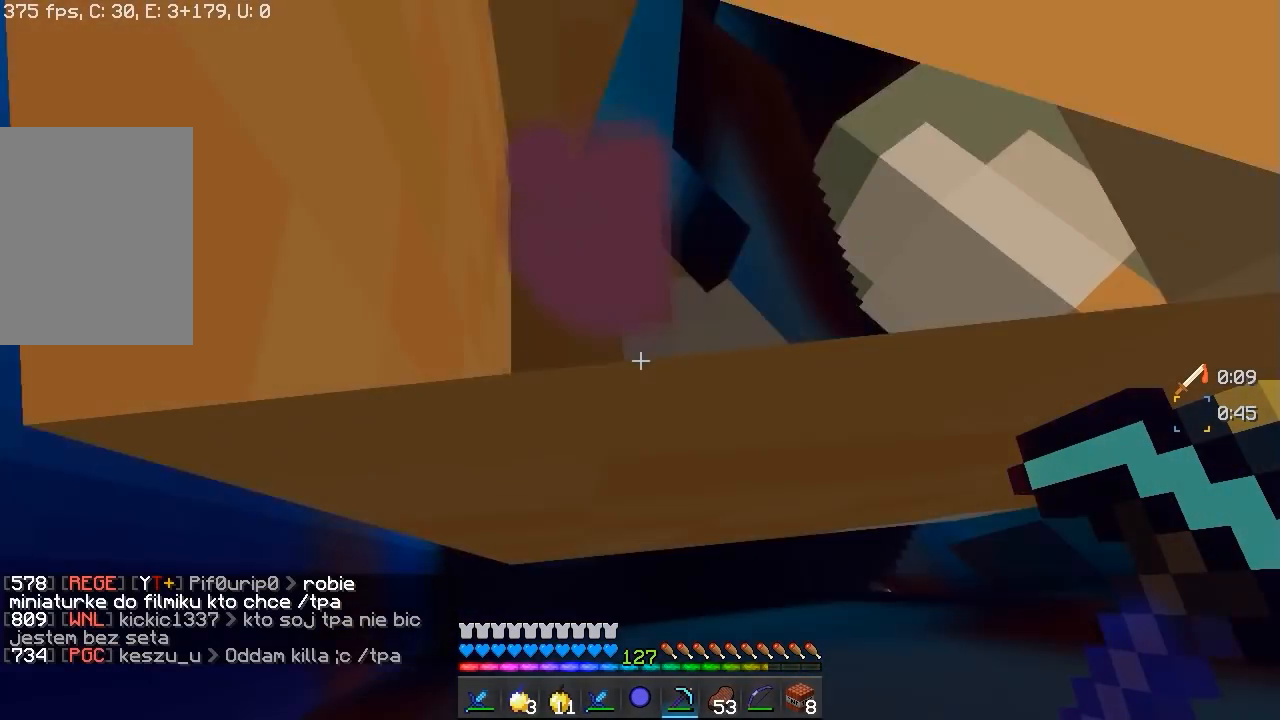
{"keys": [], "mouse": [], "events": []}
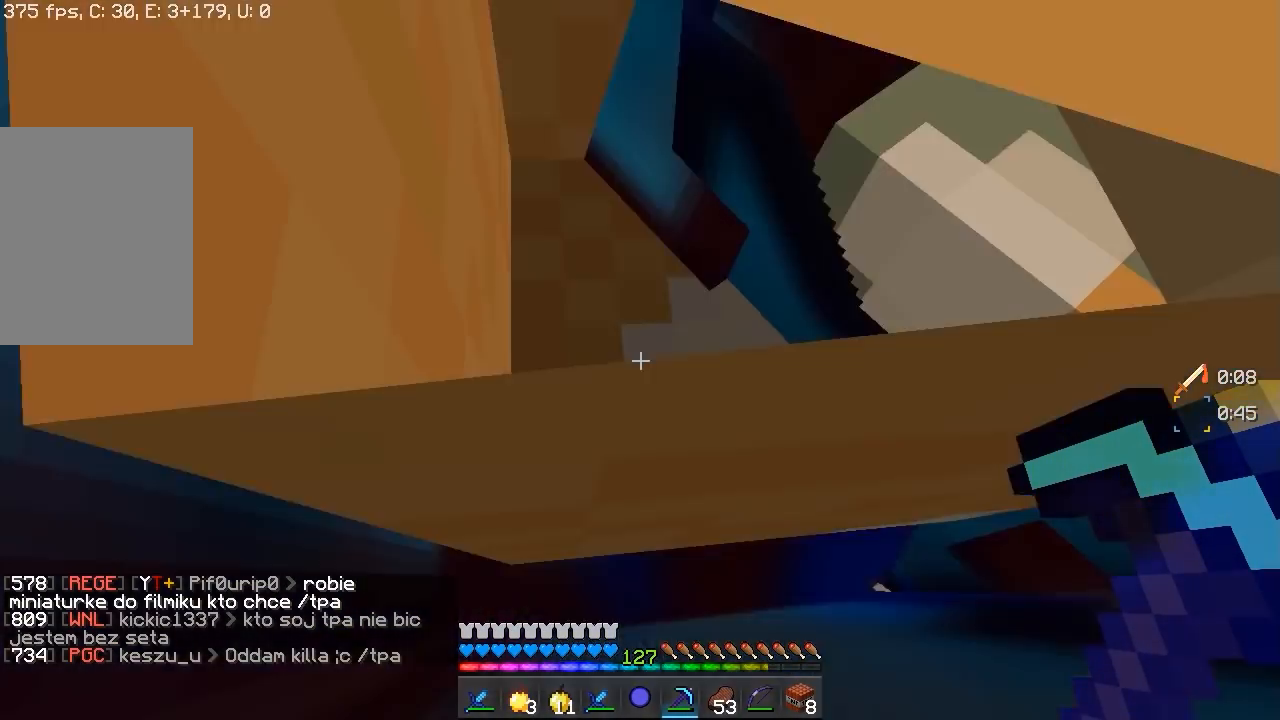
{"keys": [], "mouse": [], "events": []}
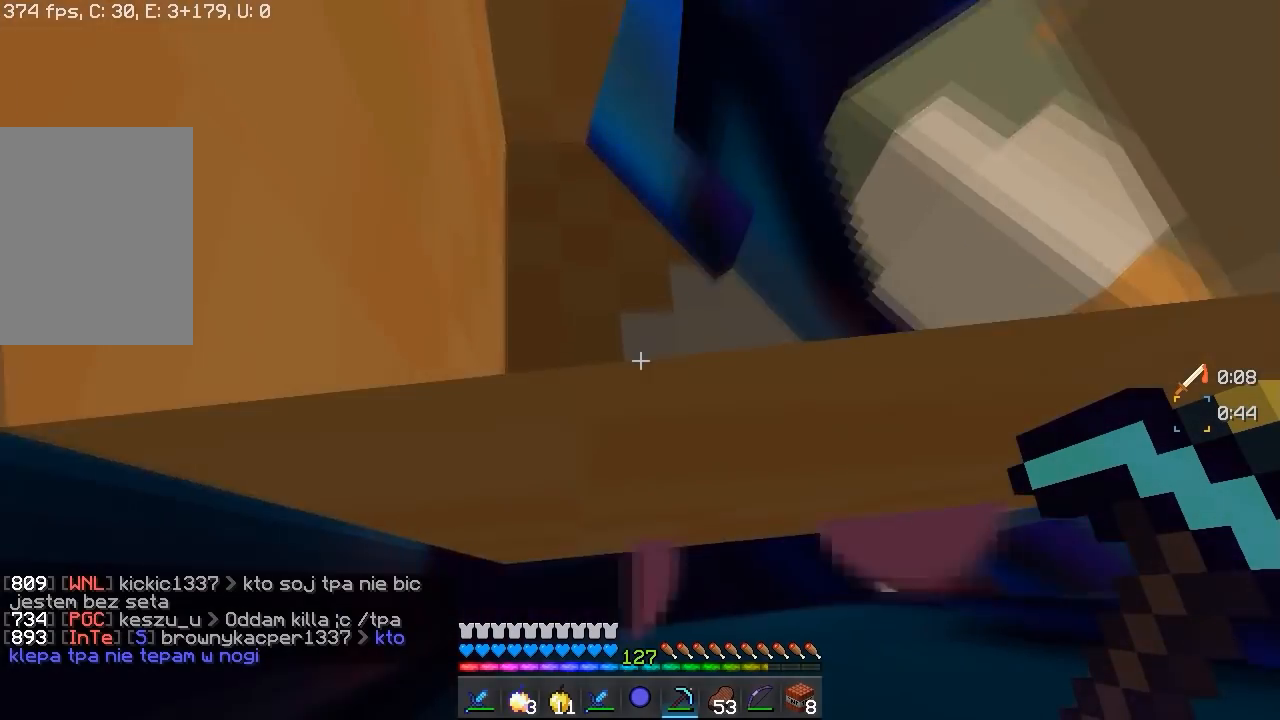
{"keys": [], "mouse": [], "events": []}
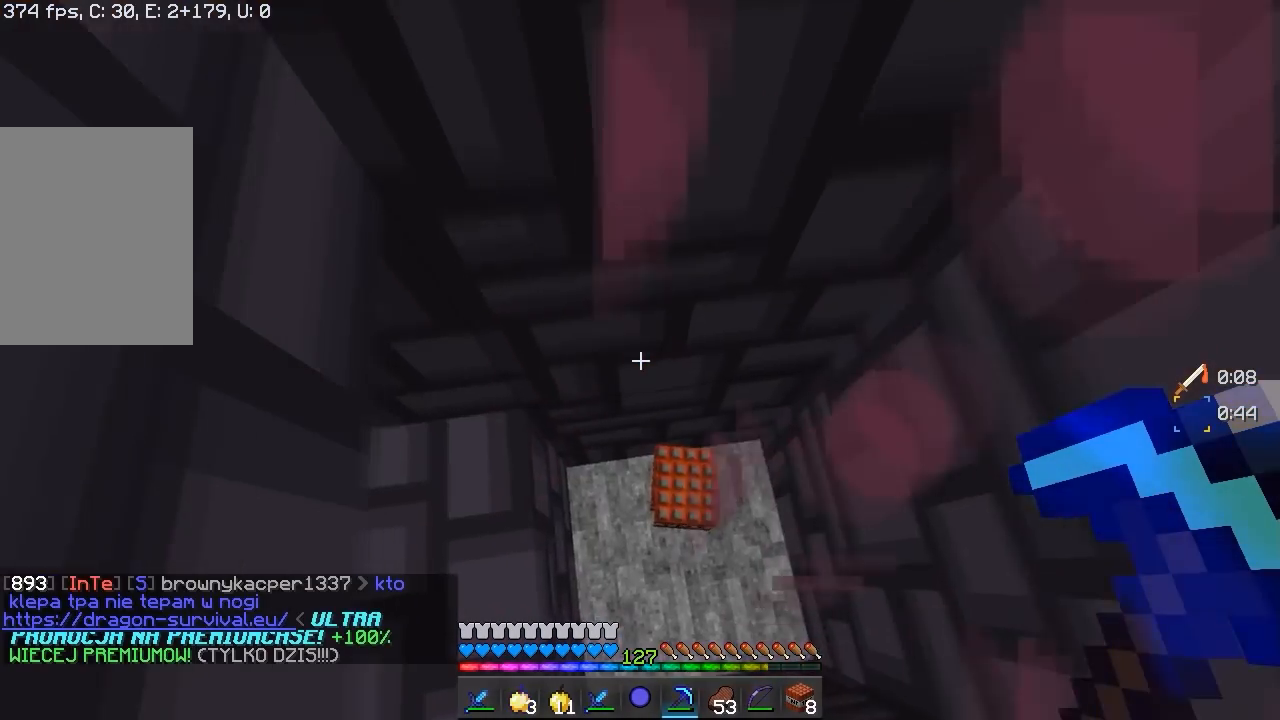
{"keys": ["d"], "mouse": [], "events": [[400, "d", "down"]]}
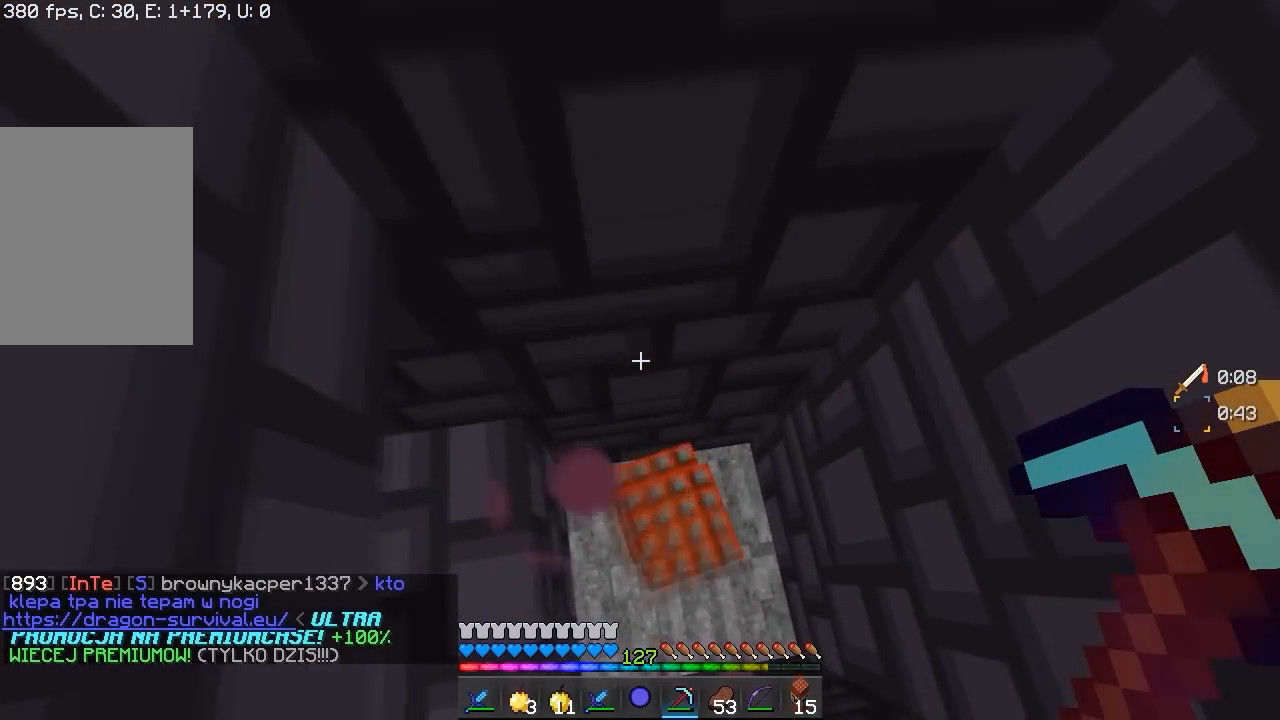
{"keys": [], "mouse": [], "events": [[483, "d", "up"]]}
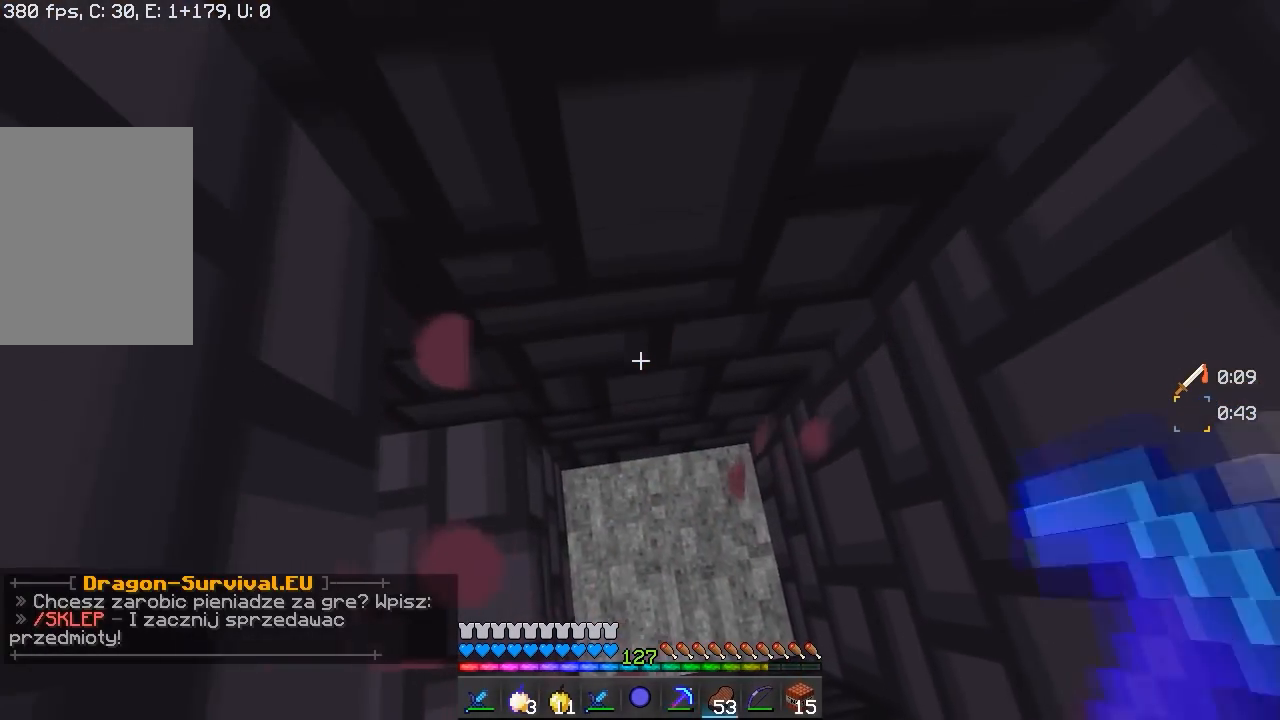
{"keys": [], "mouse": [], "events": []}
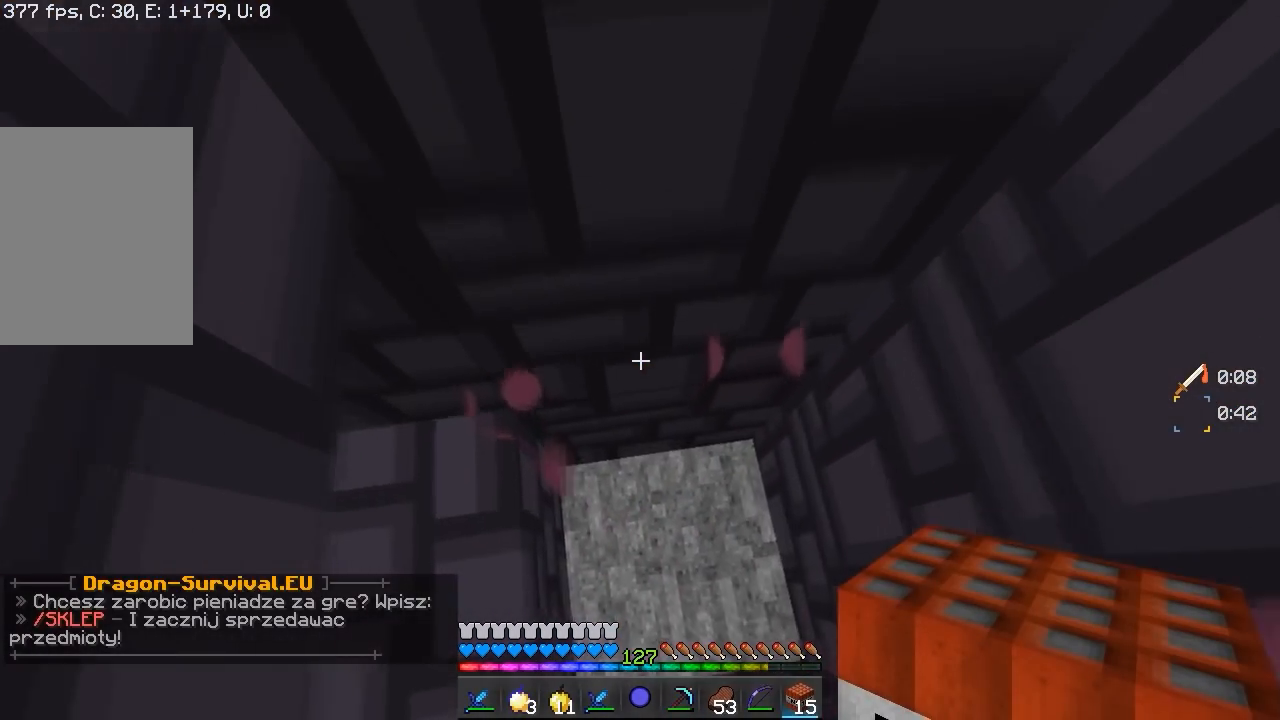
{"keys": [], "mouse": [], "events": [[150, "d", "down"], [483, "d", "up"]]}